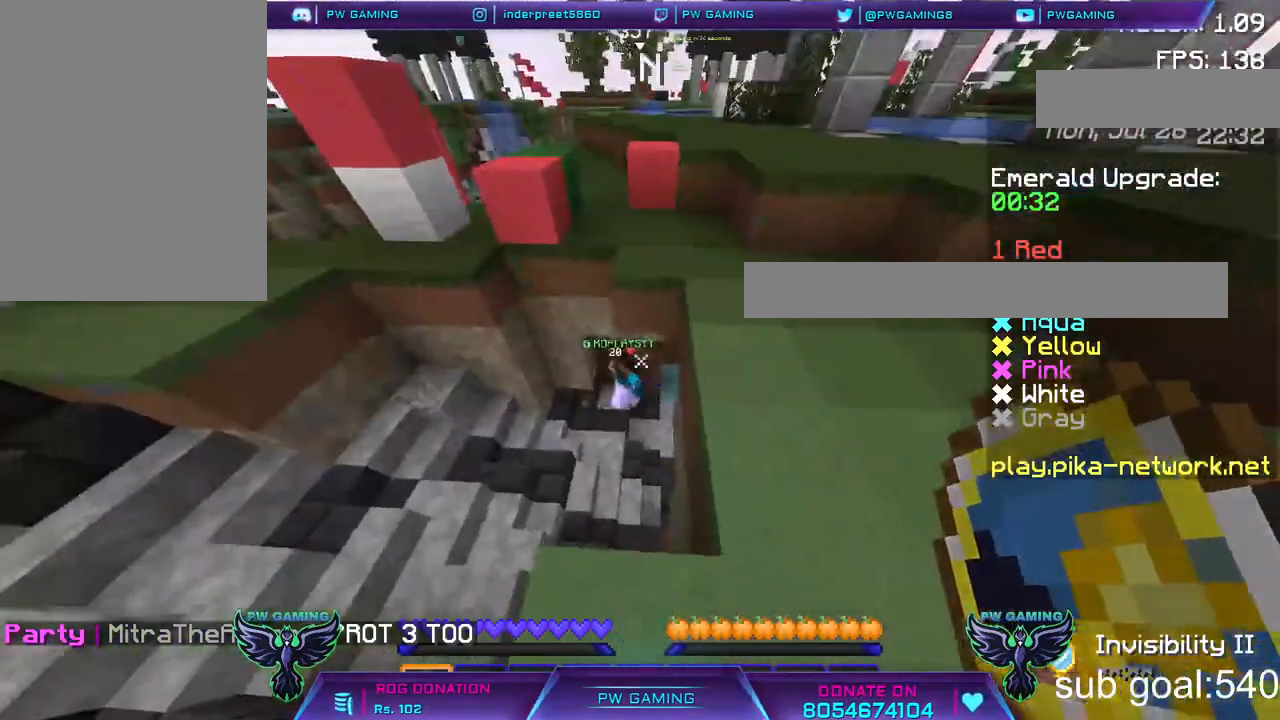
Gameplay with keyboard and mouse; each line is a JSON object with the keys and mouse buttons held at the frame after it. "events" lists presses ("down") and releases ("up") of "a", "d", "s", "space", "w", "mouse_left" and "mouse_right" between this image and that frame as [ms after this image, input, new state], when the widget could be followed in between. "mouse_left", "mouse_right" = the "left", "right" buttons of the "mouse" list. No other keys are recorded. Fast repeated clicks can show as one long hold. Not read: mouse_move.
{"keys": ["a"], "mouse": [], "events": [[250, "a", "down"]]}
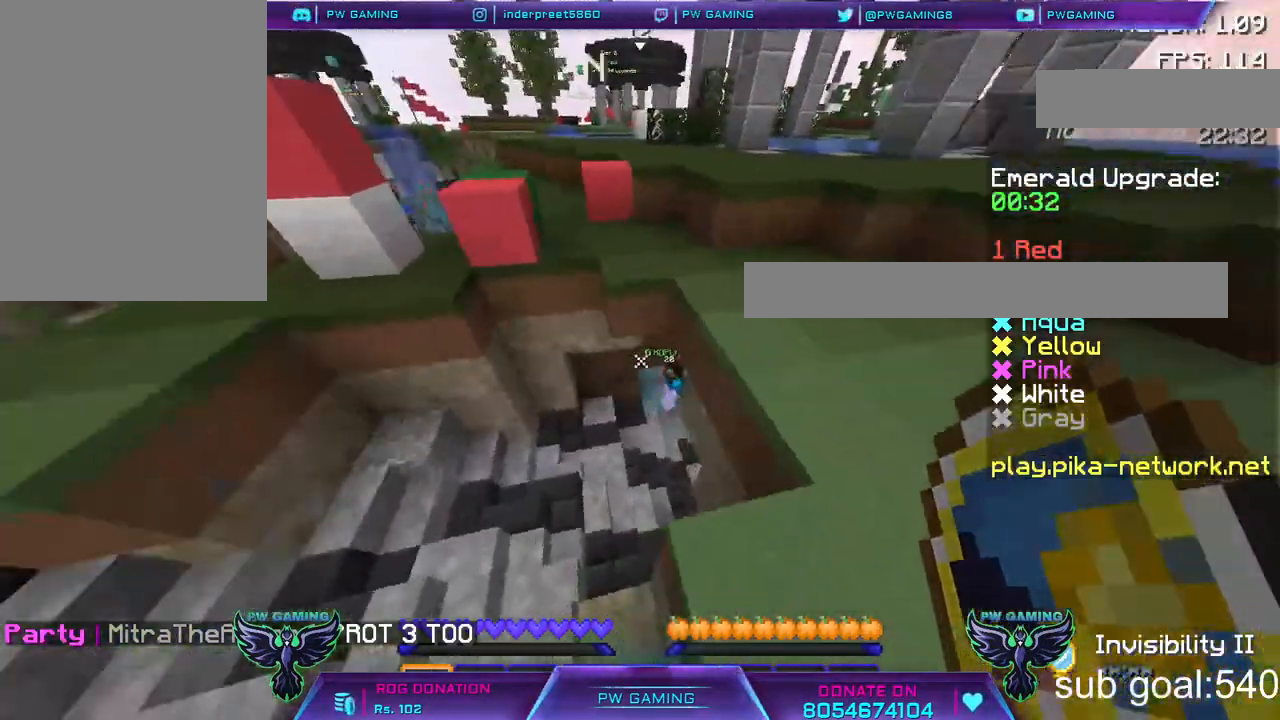
{"keys": ["a"], "mouse": [], "events": []}
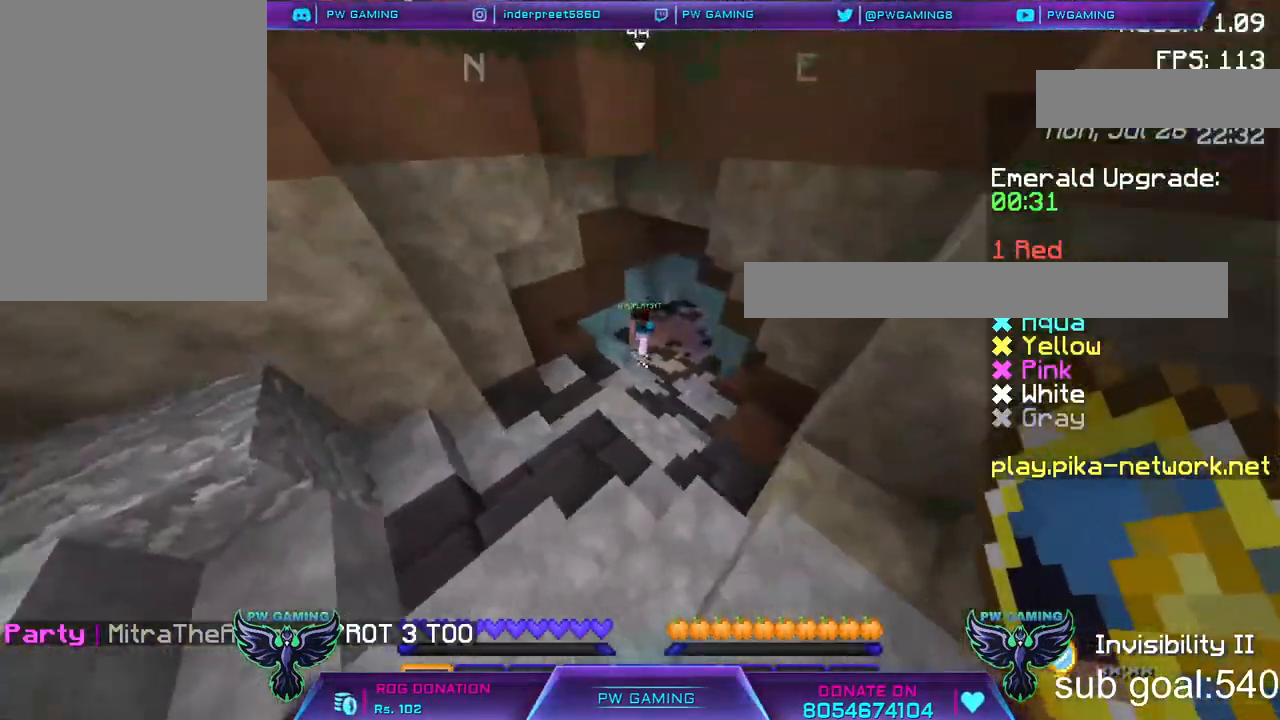
{"keys": [], "mouse": [], "events": [[267, "a", "up"]]}
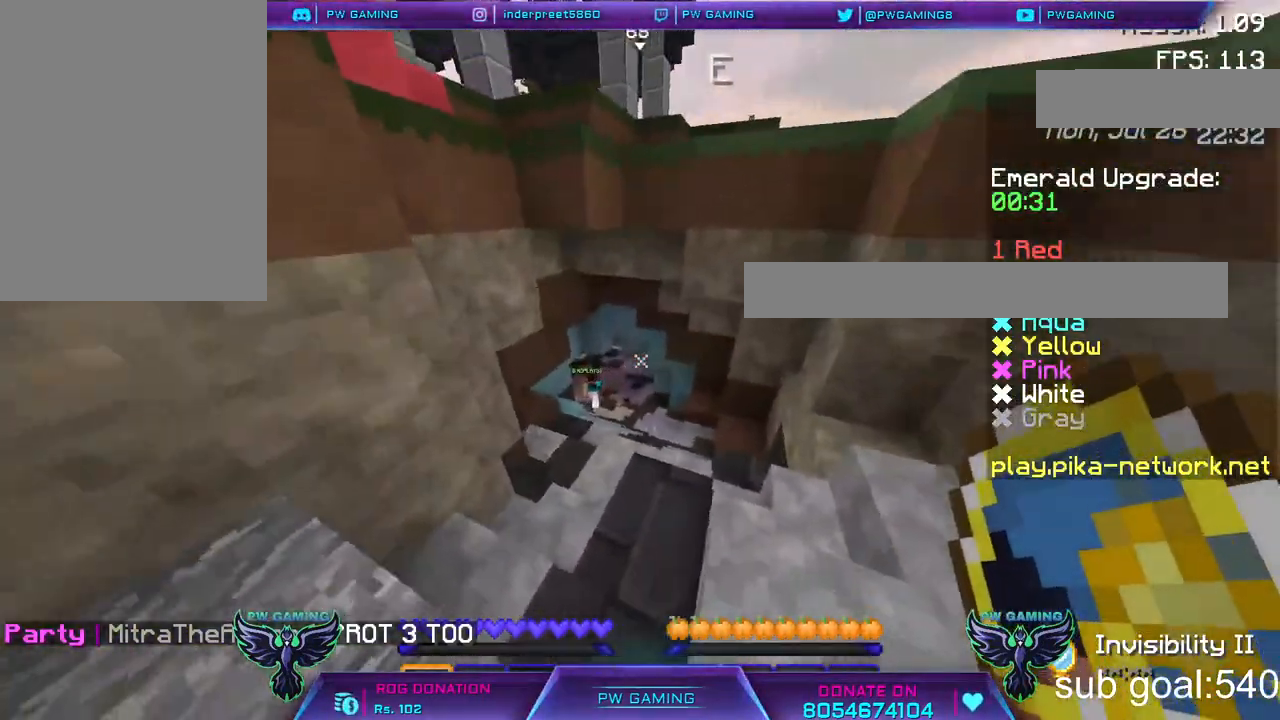
{"keys": ["w"], "mouse": [], "events": [[50, "w", "down"]]}
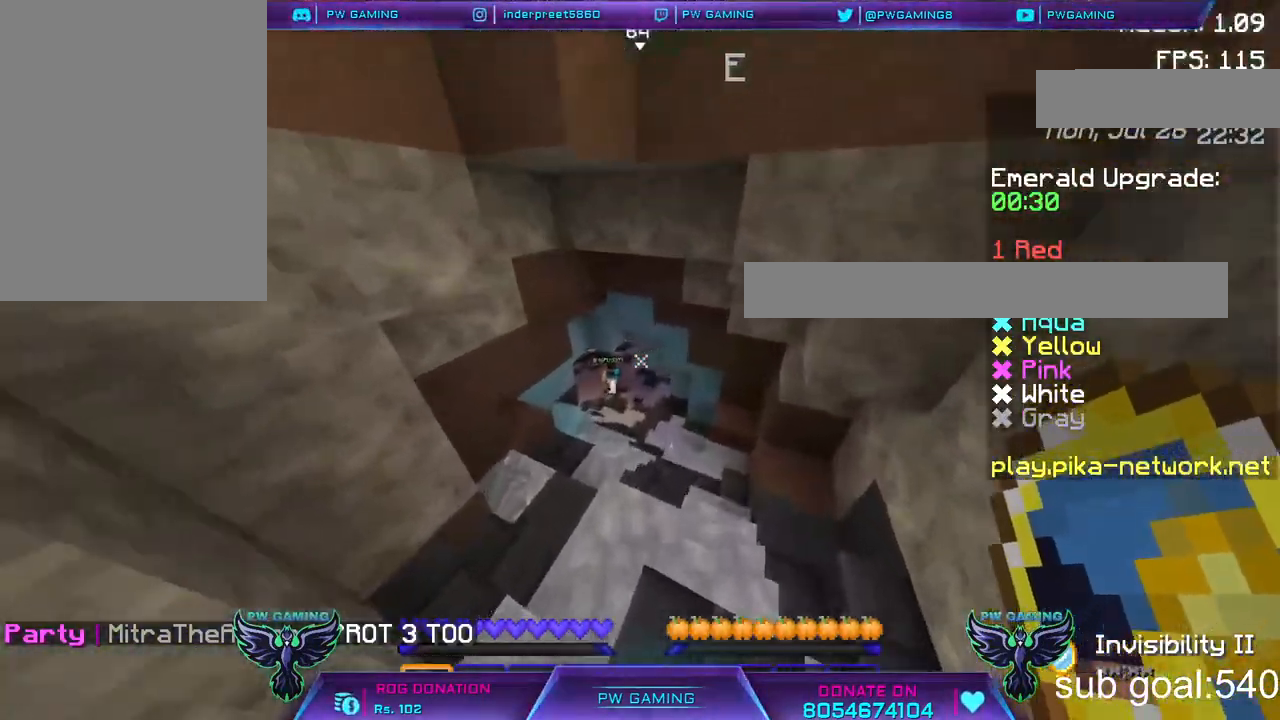
{"keys": ["w"], "mouse": [], "events": []}
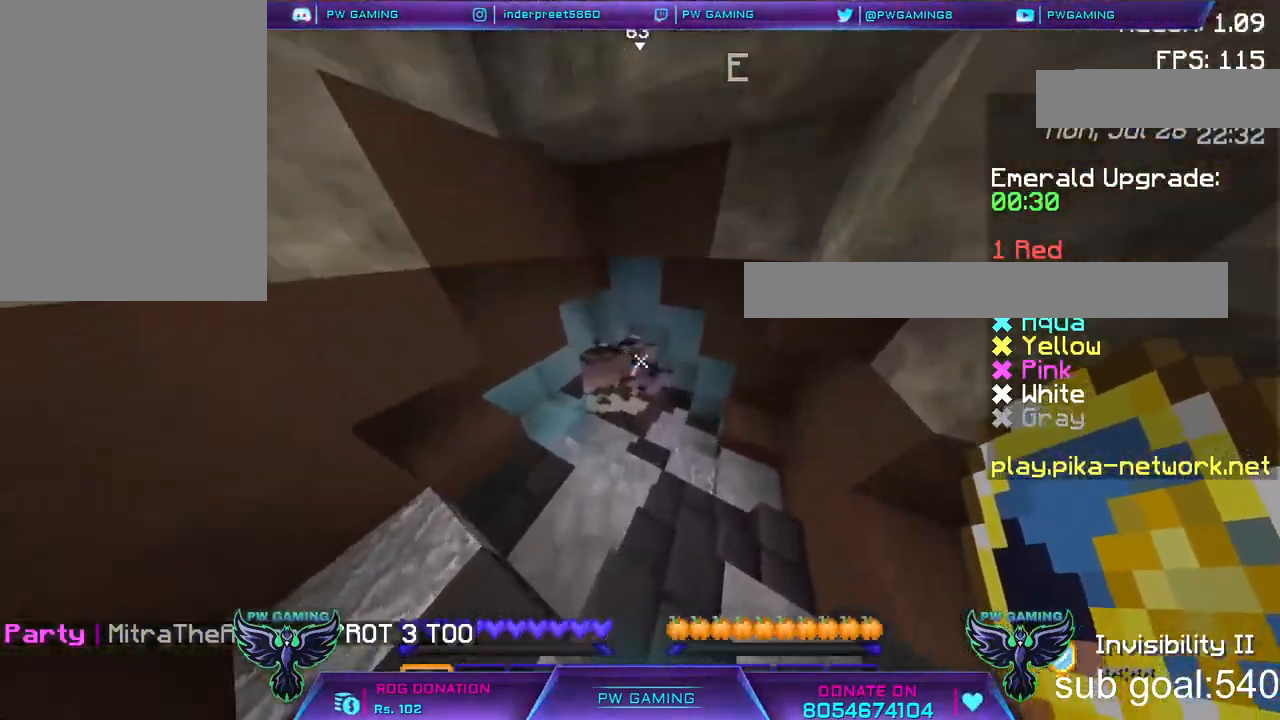
{"keys": ["w"], "mouse": [], "events": []}
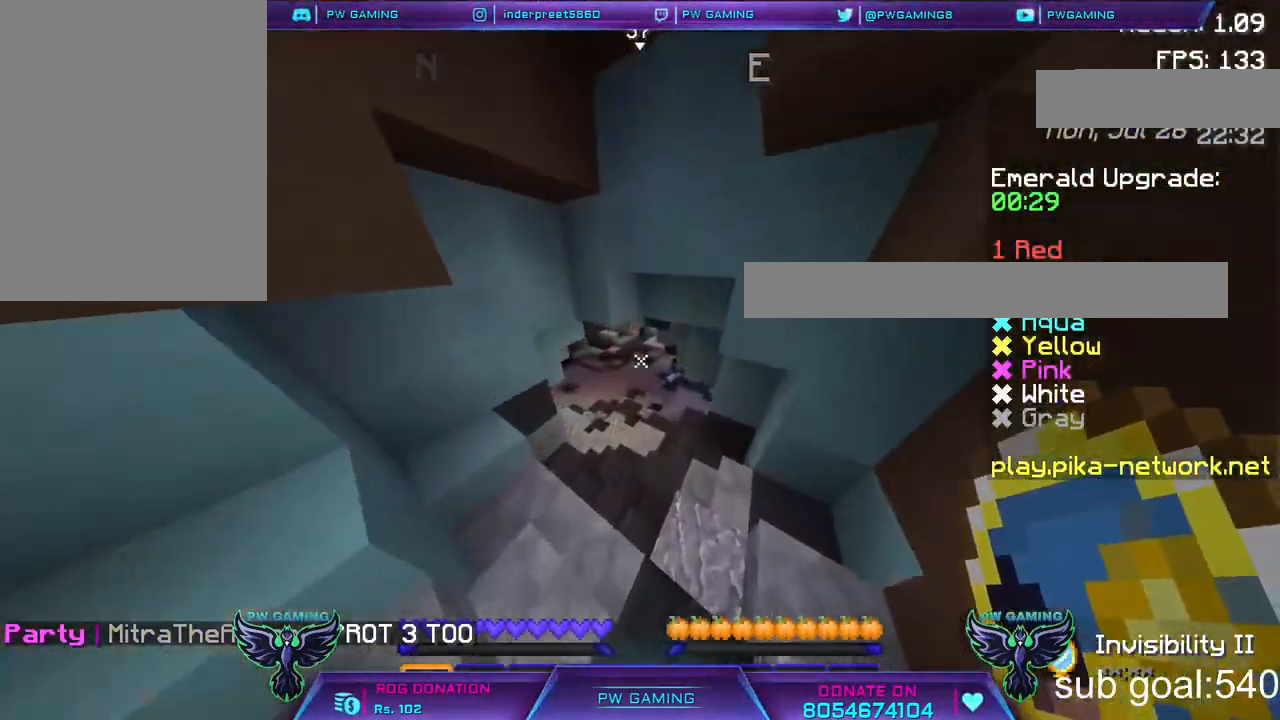
{"keys": ["w"], "mouse": [], "events": []}
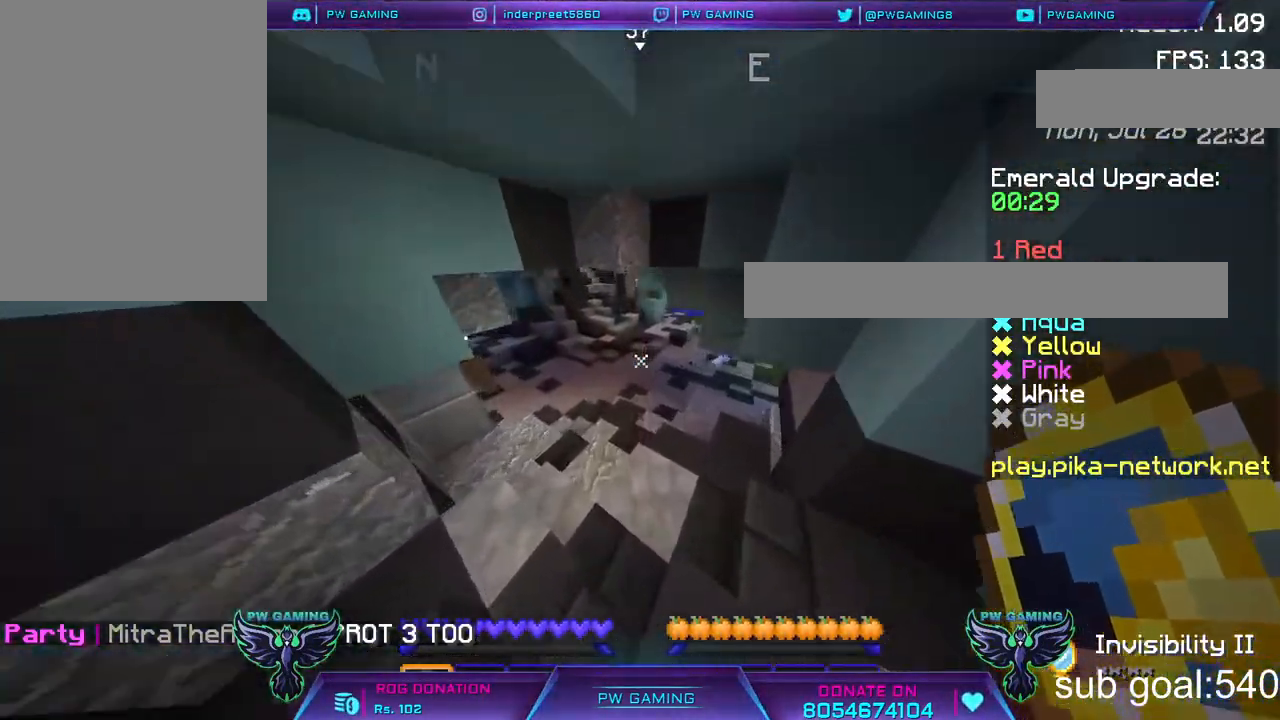
{"keys": ["w"], "mouse": [], "events": []}
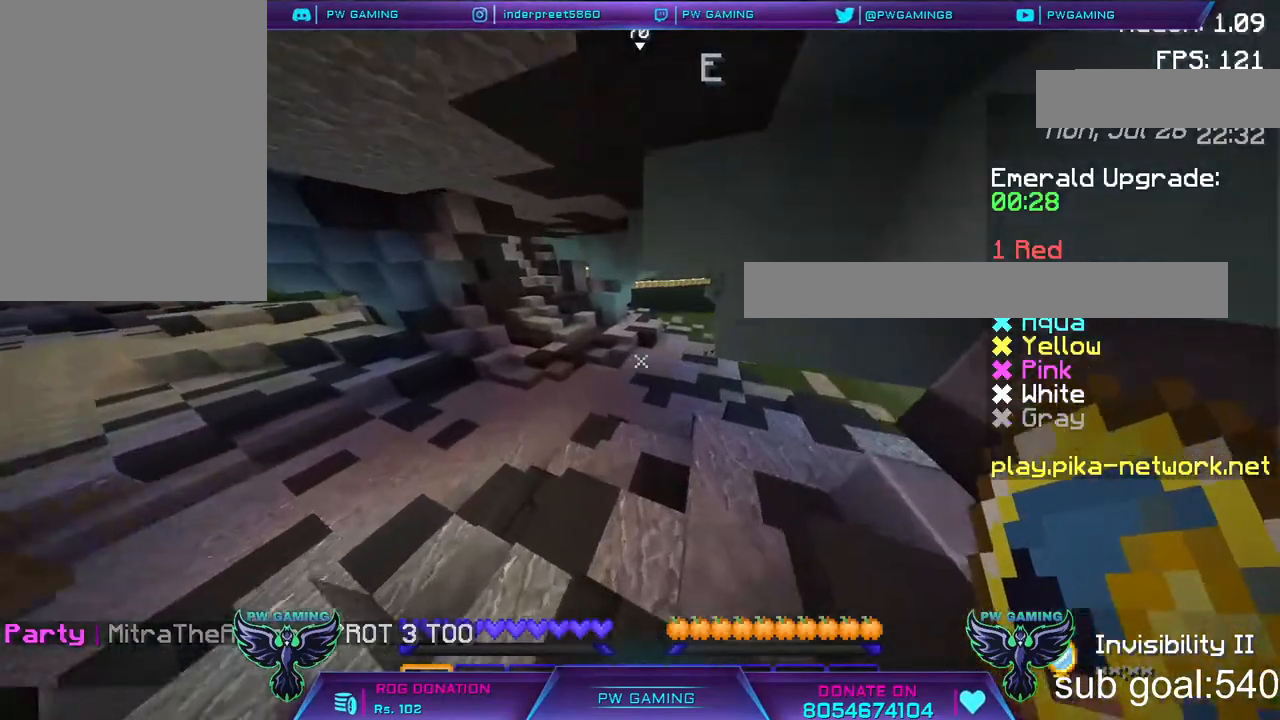
{"keys": ["w"], "mouse": [], "events": []}
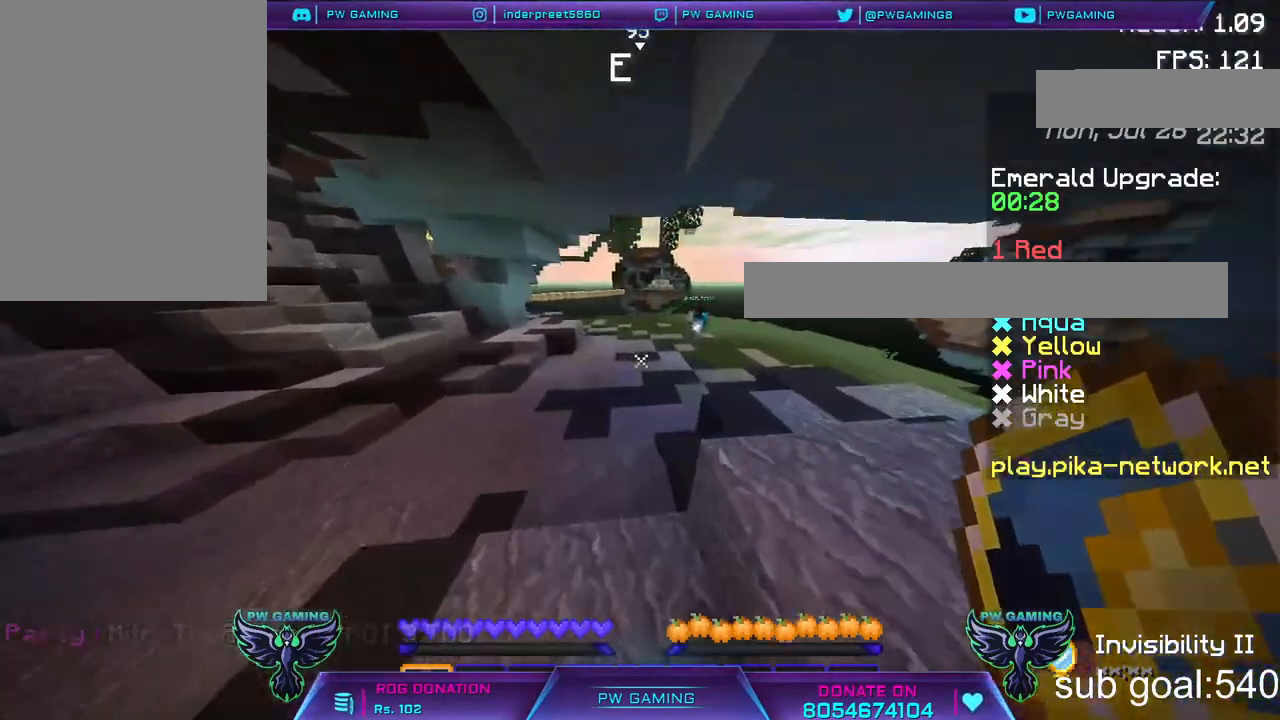
{"keys": ["w"], "mouse": [], "events": []}
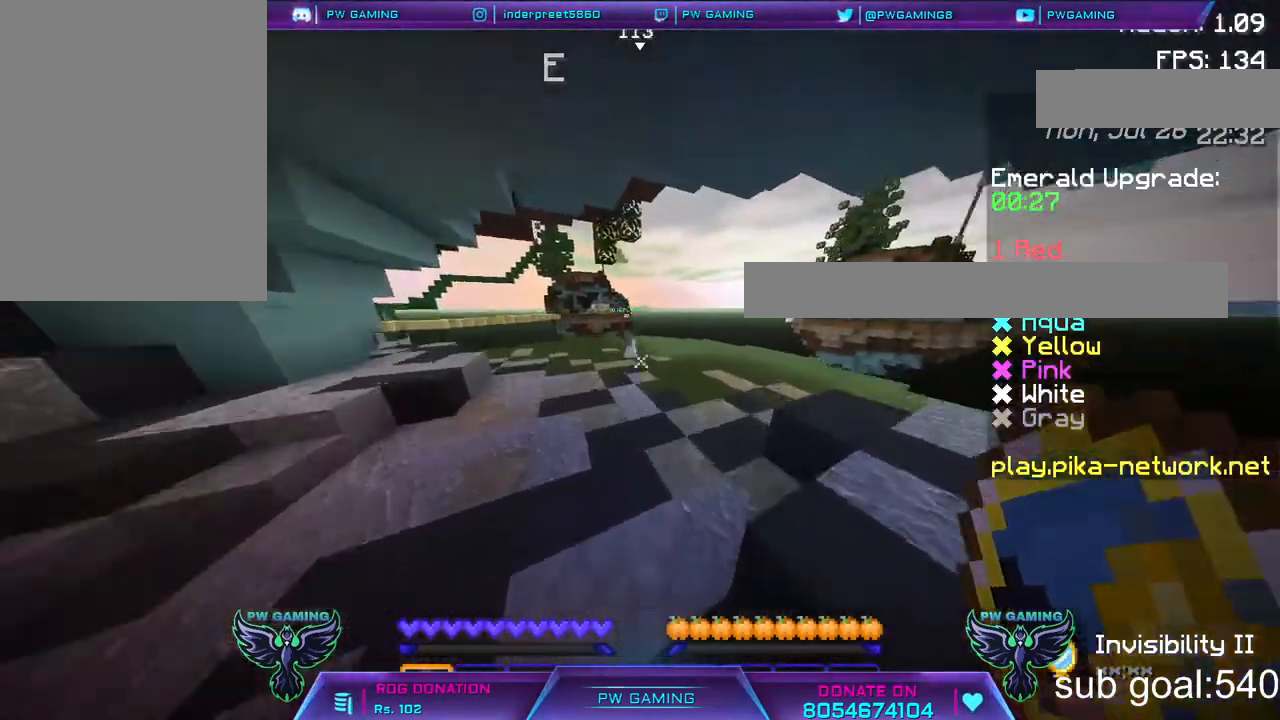
{"keys": ["w"], "mouse": [], "events": []}
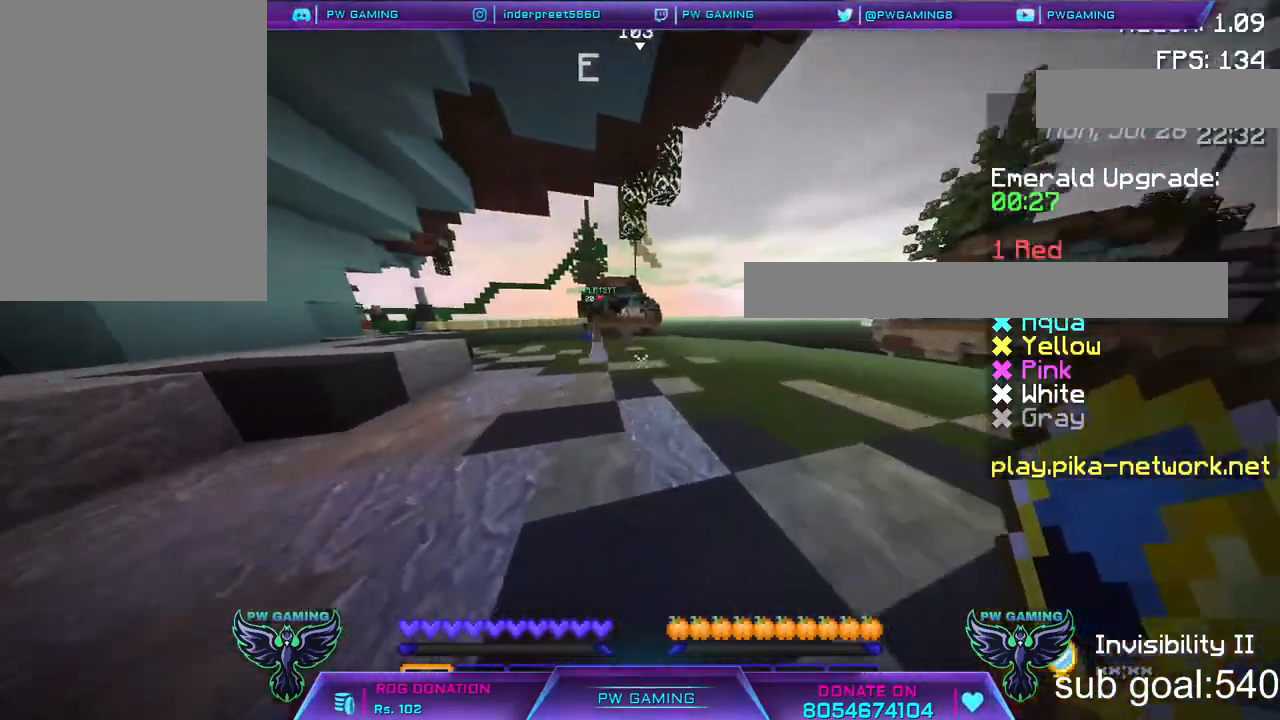
{"keys": ["w"], "mouse": [], "events": []}
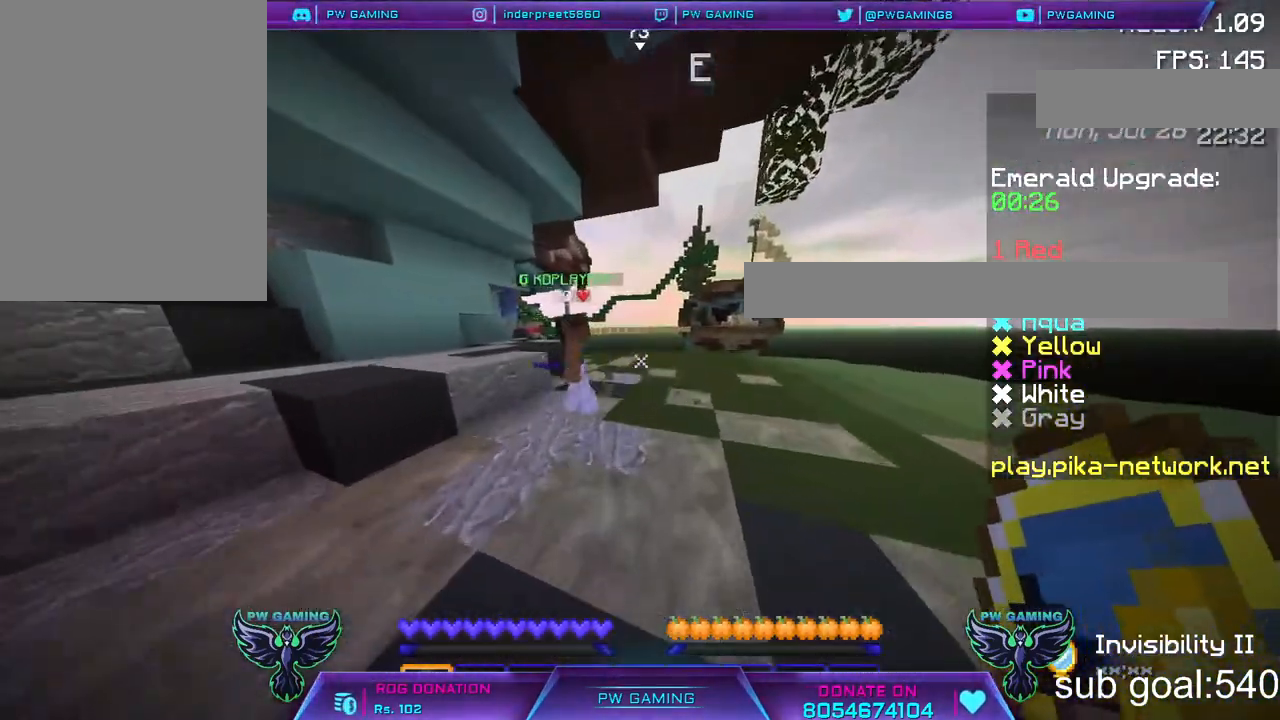
{"keys": ["w"], "mouse": [], "events": []}
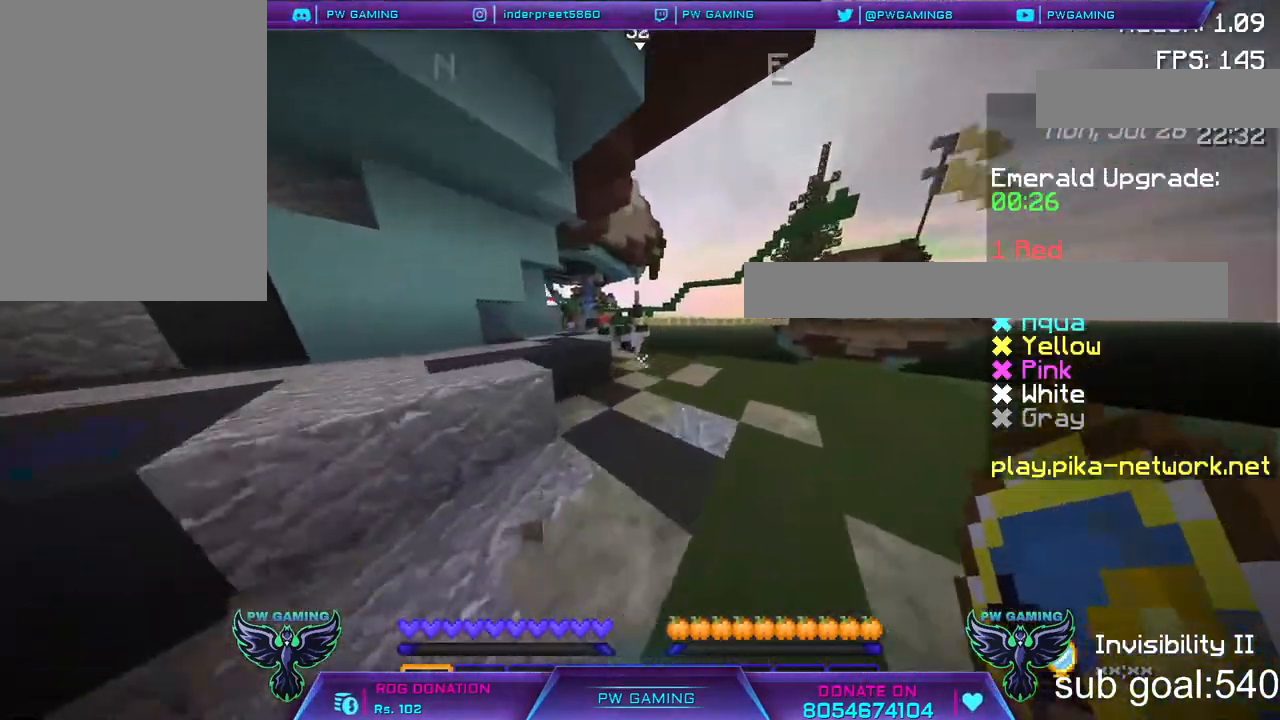
{"keys": ["w"], "mouse": [], "events": [[300, "space", "down"], [450, "space", "up"]]}
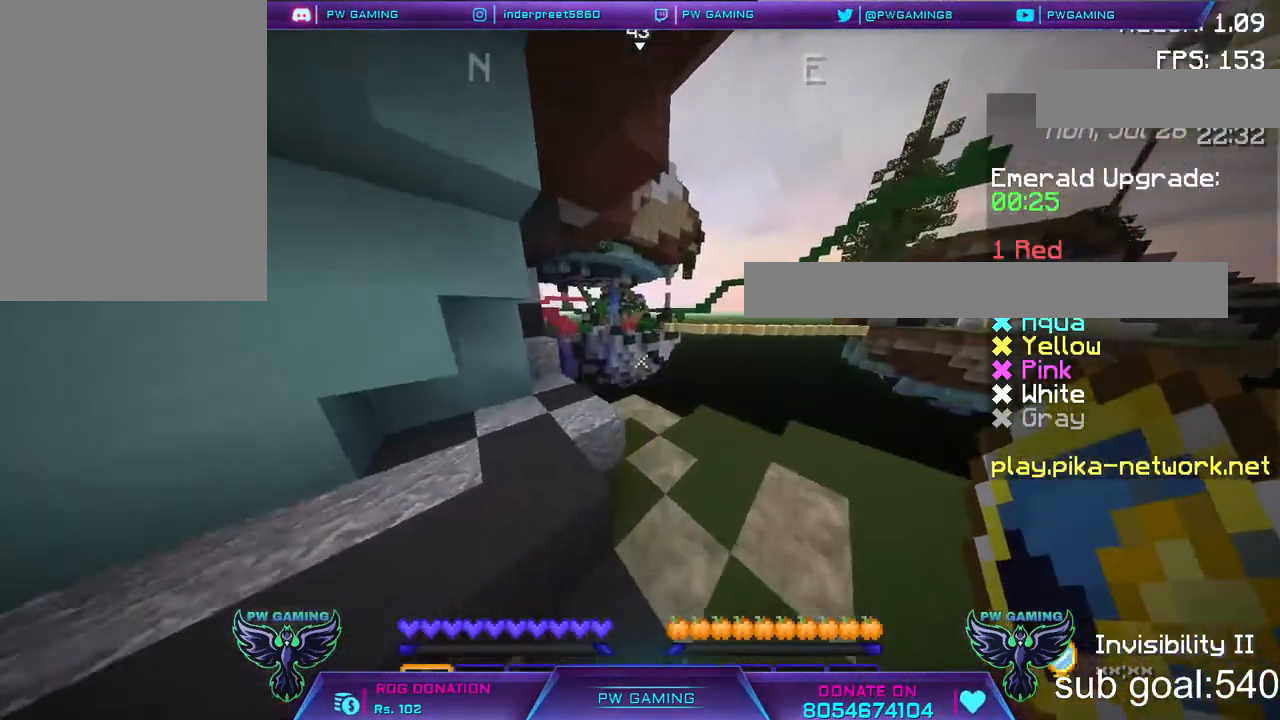
{"keys": [], "mouse": [], "events": [[117, "space", "down"], [167, "w", "up"], [300, "space", "up"]]}
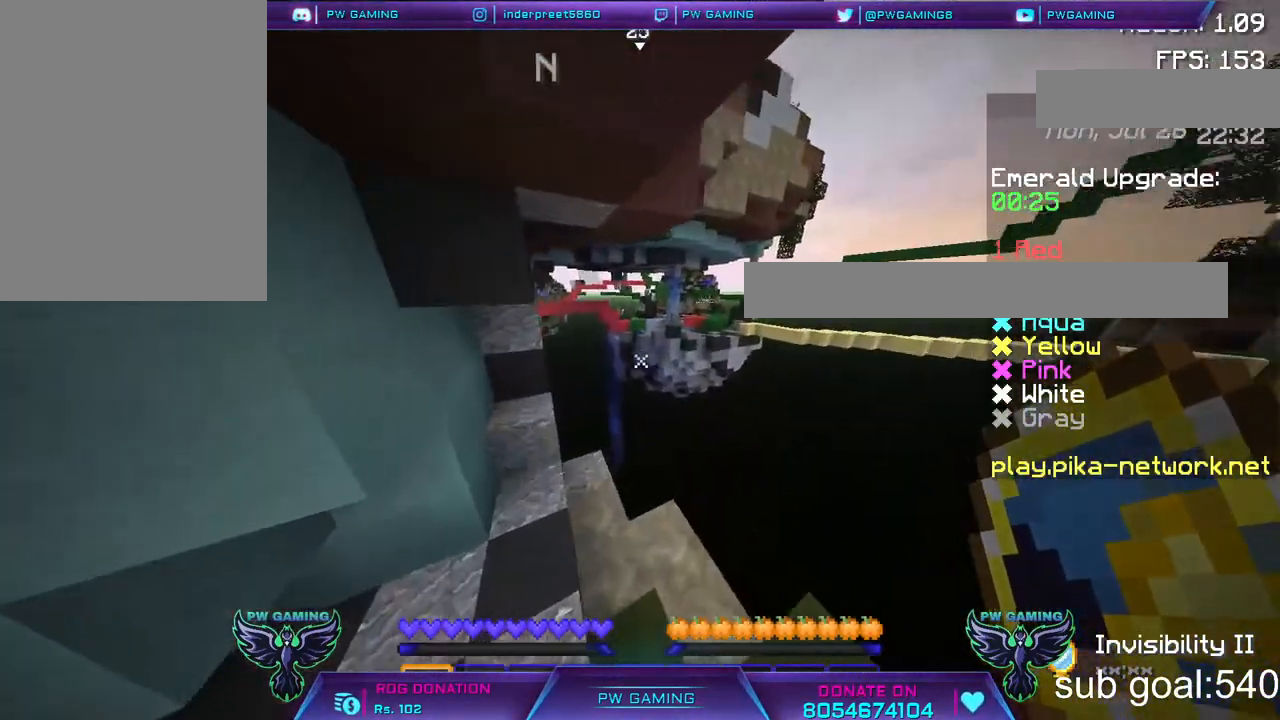
{"keys": [], "mouse": [], "events": []}
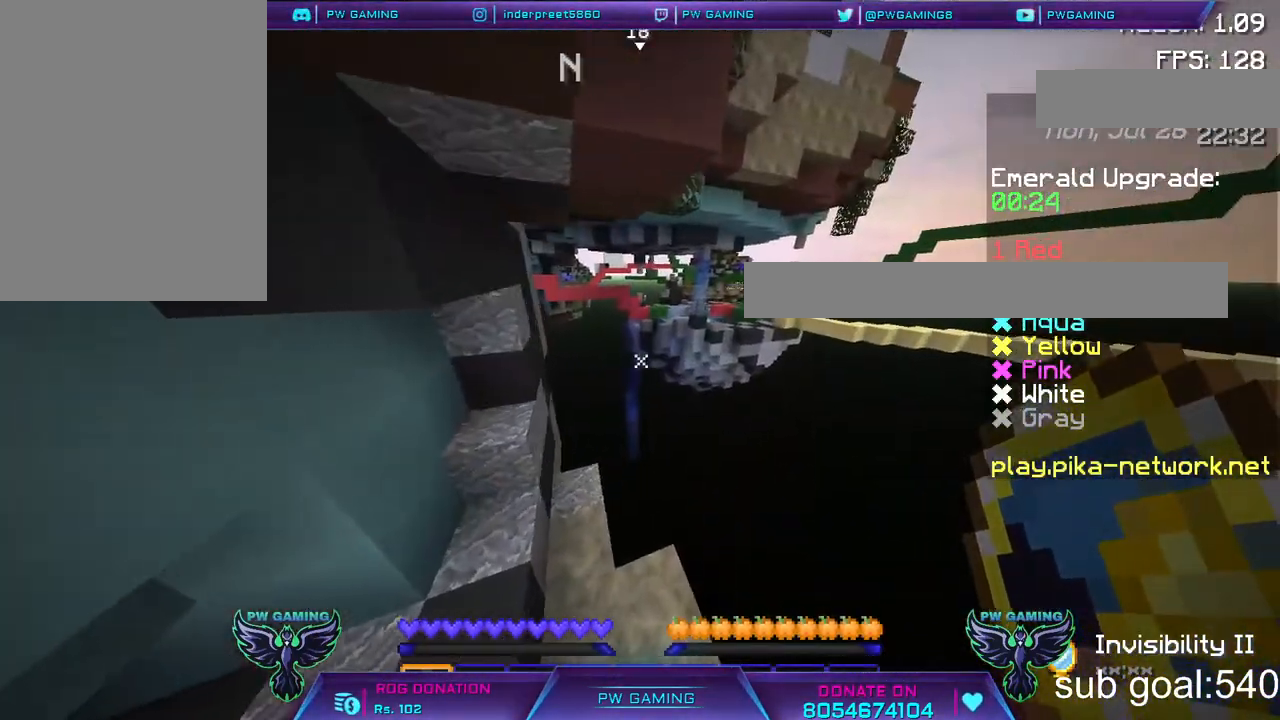
{"keys": [], "mouse": [], "events": []}
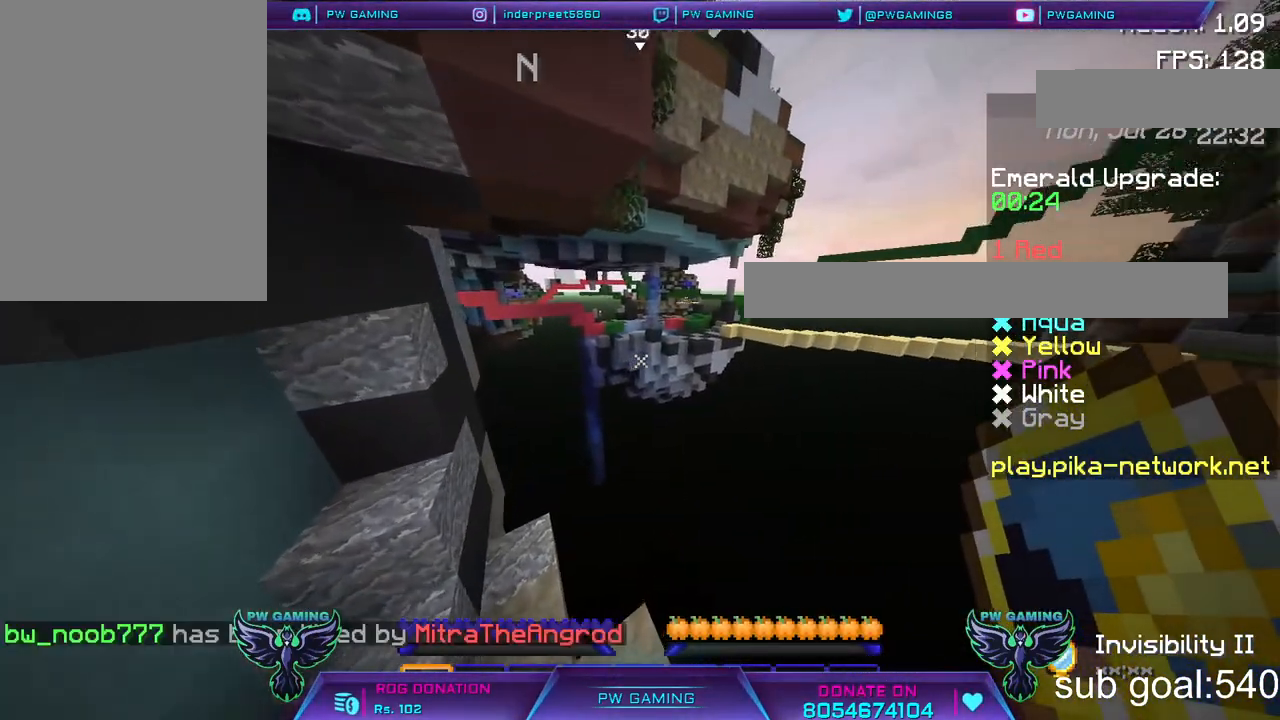
{"keys": [], "mouse": [], "events": []}
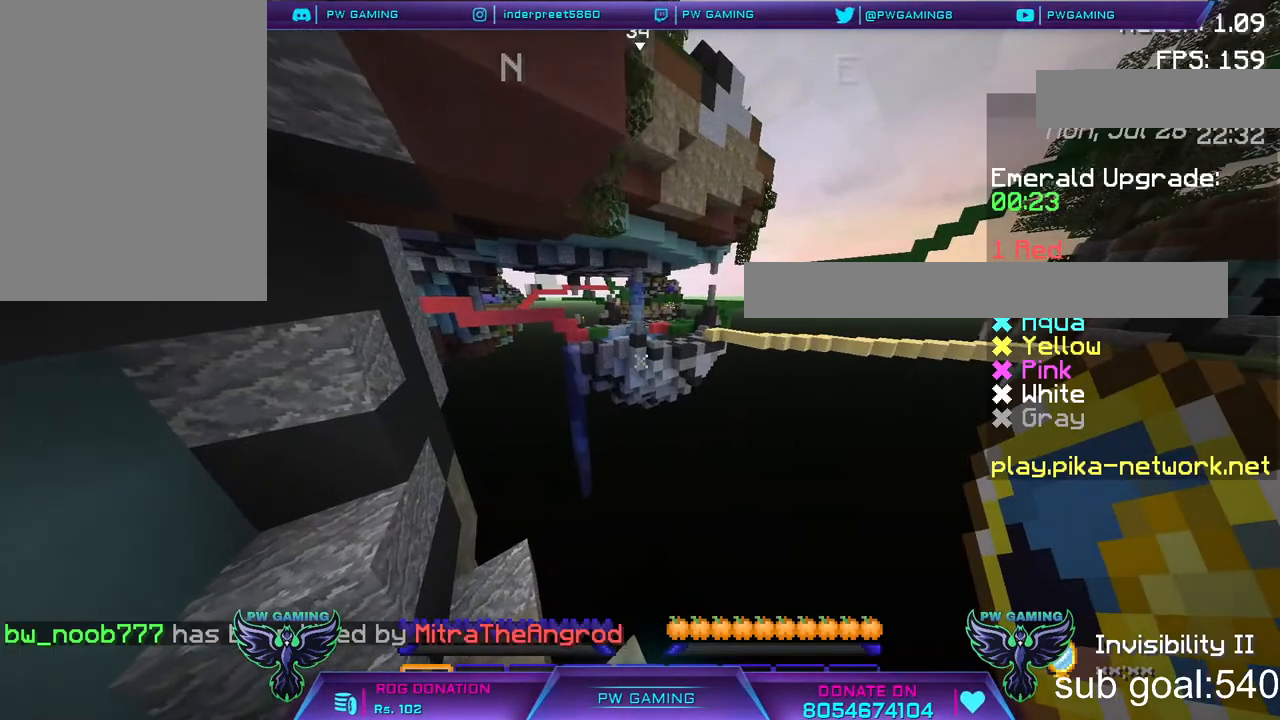
{"keys": [], "mouse": [], "events": []}
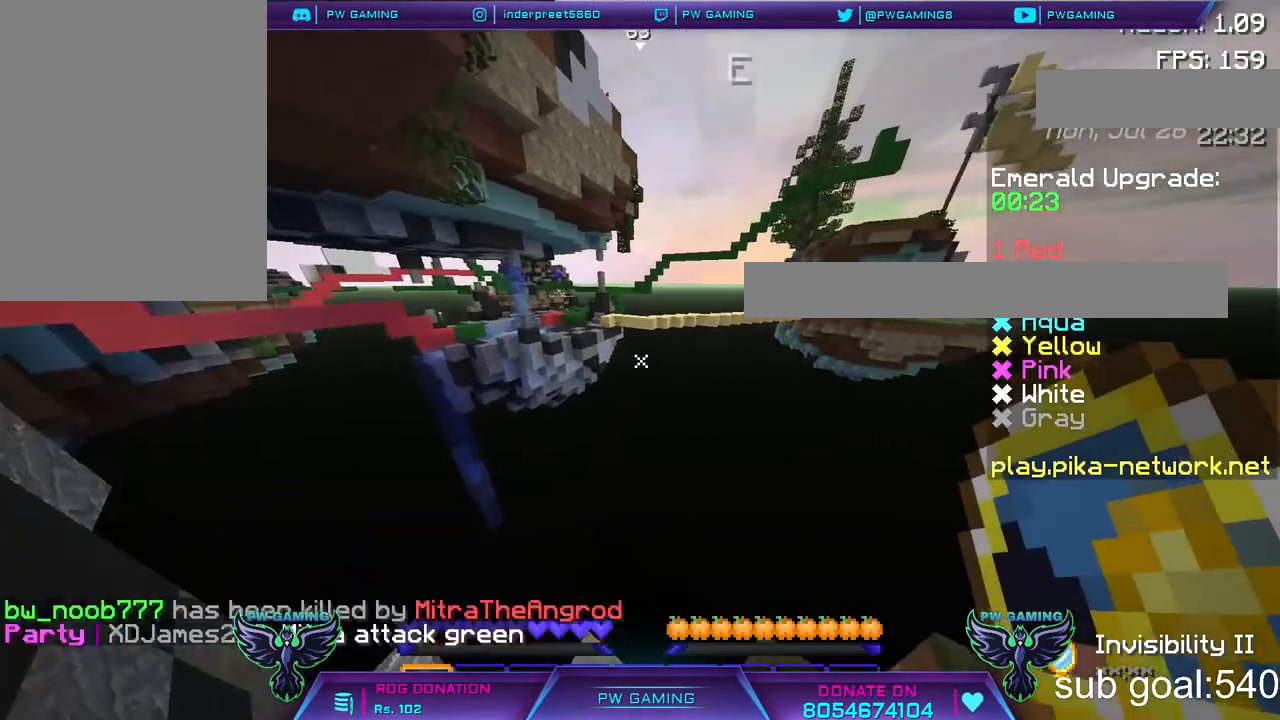
{"keys": [], "mouse": [], "events": []}
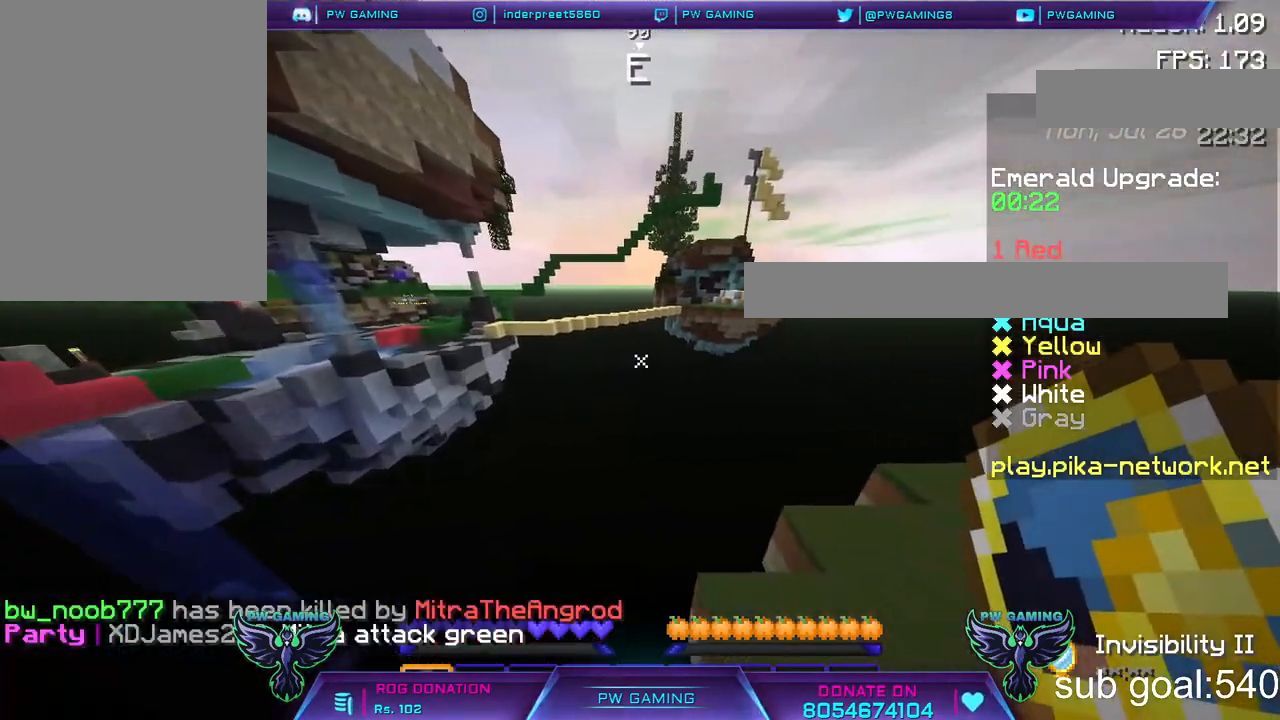
{"keys": ["w"], "mouse": [], "events": [[433, "w", "down"]]}
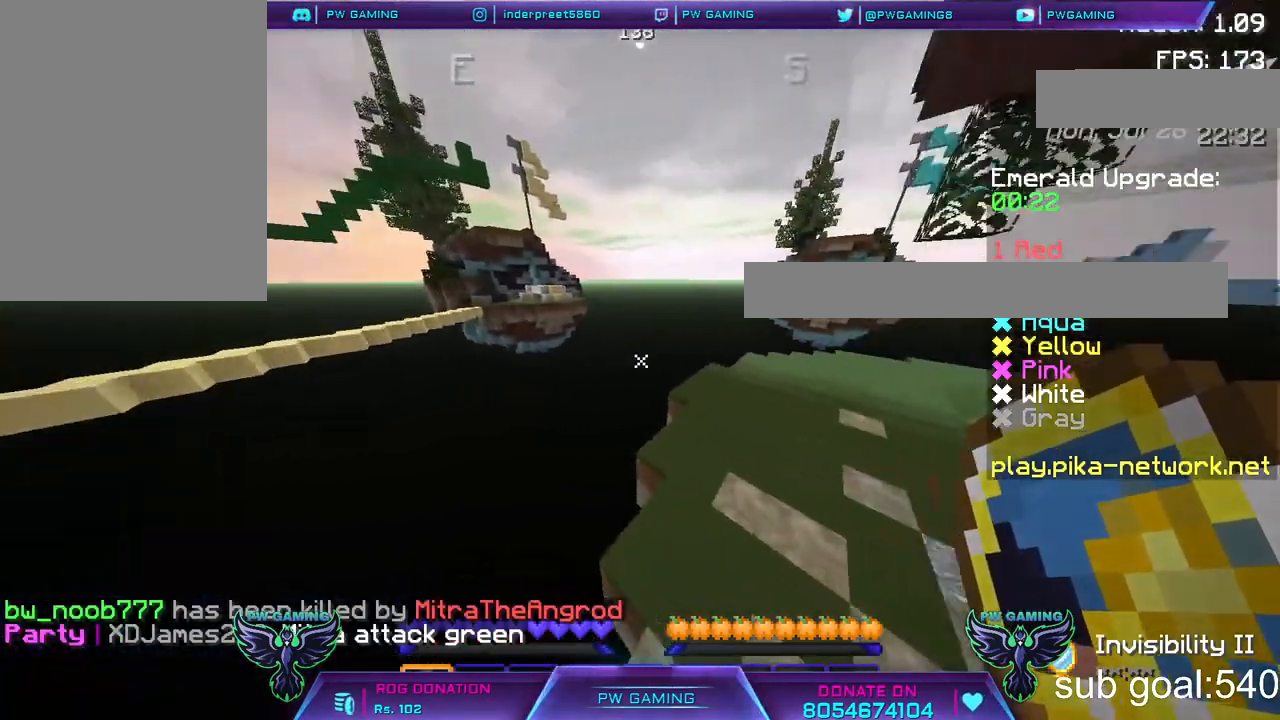
{"keys": ["w"], "mouse": [], "events": [[100, "w", "up"], [350, "w", "down"]]}
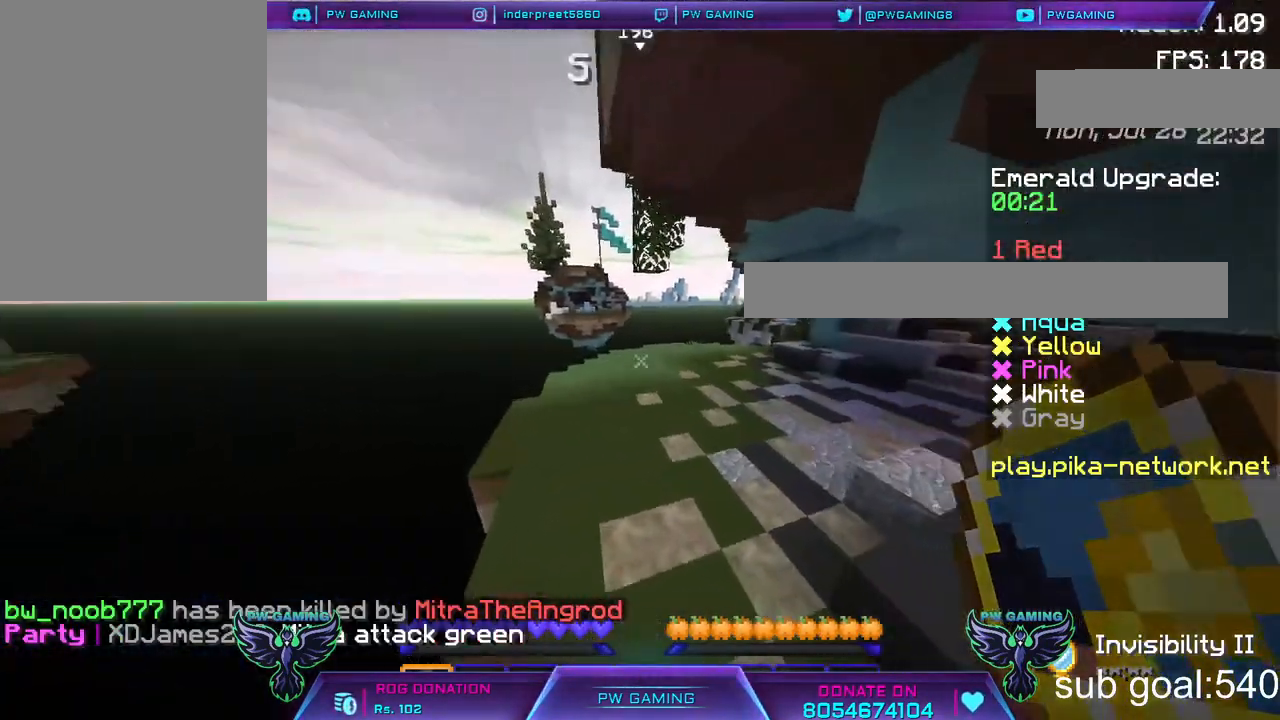
{"keys": ["a"], "mouse": [], "events": [[200, "w", "up"], [383, "a", "down"]]}
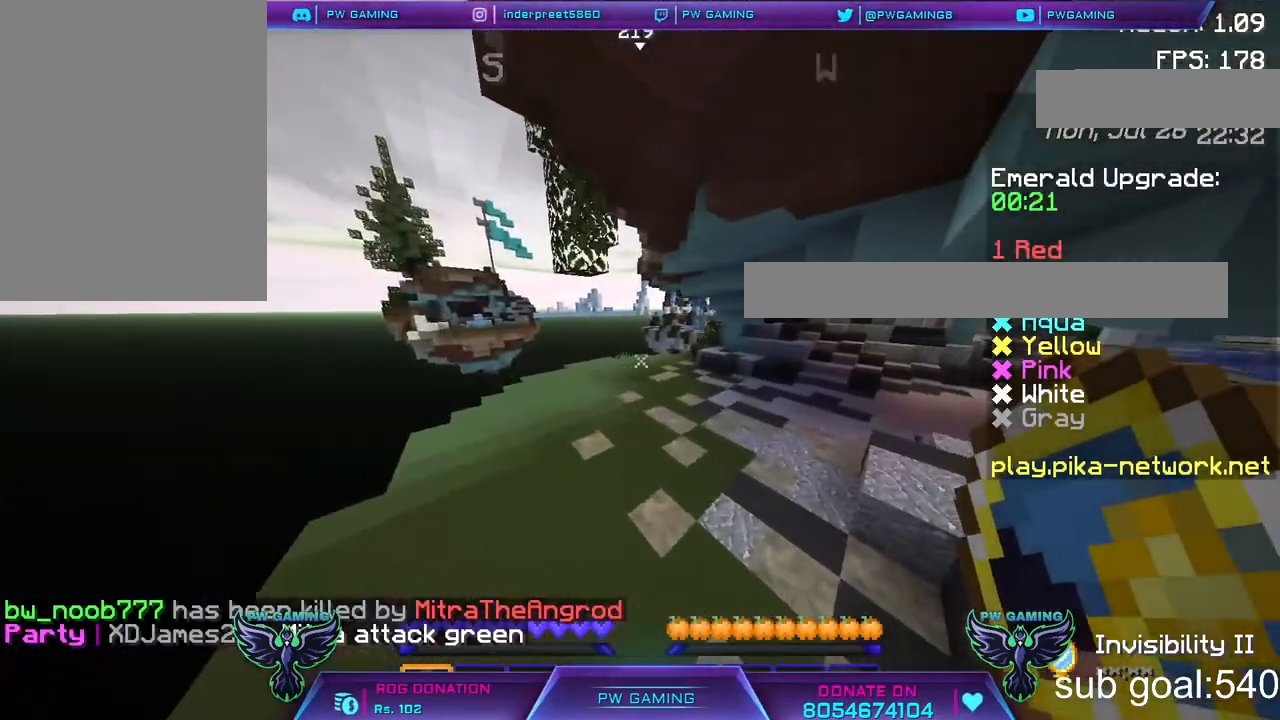
{"keys": [], "mouse": [], "events": [[67, "a", "up"]]}